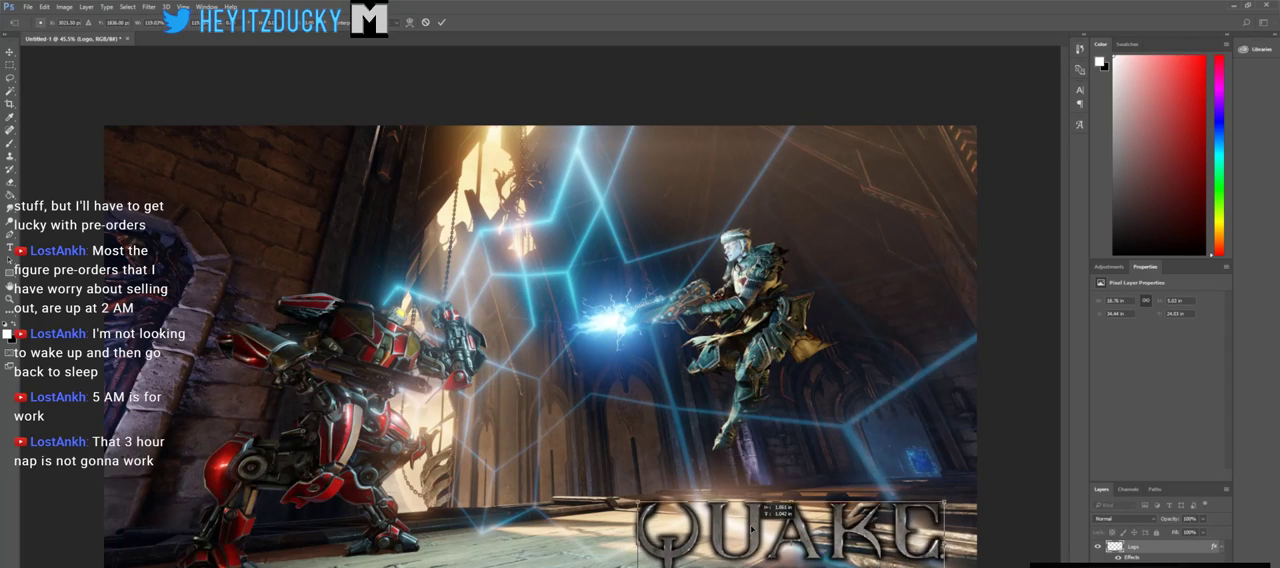
Gameplay with keyboard and mouse; each line is a JSON object with the keys and mouse buttons held at the frame after it. "events" lists presses ("down") and releases ("up") of "1", "2", "3", "4", "5", "a", "alt", "c", "ctrl", "d", "e", "f", "q", "r", "s", "shift", "space", "tab", "v", "w", "x", "z", "mouse_left", "mouse_middle", "mouse_right", "mouse_wheel_up" and "mouse_wheel_down" between this image and that frame as [ms after this image, input, new state], when the widget could be followed in between. "mouse_left", "mouse_middle", "mouse_right", "mouse_wheel_up", "mouse_wheel_down" = the "left", "middle", "right", "wheel_up", "wheel_down" buttons of the "mouse" list. No other keys are recorded. Mouse movement is not recorded.
{"keys": [], "mouse": ["left"], "events": []}
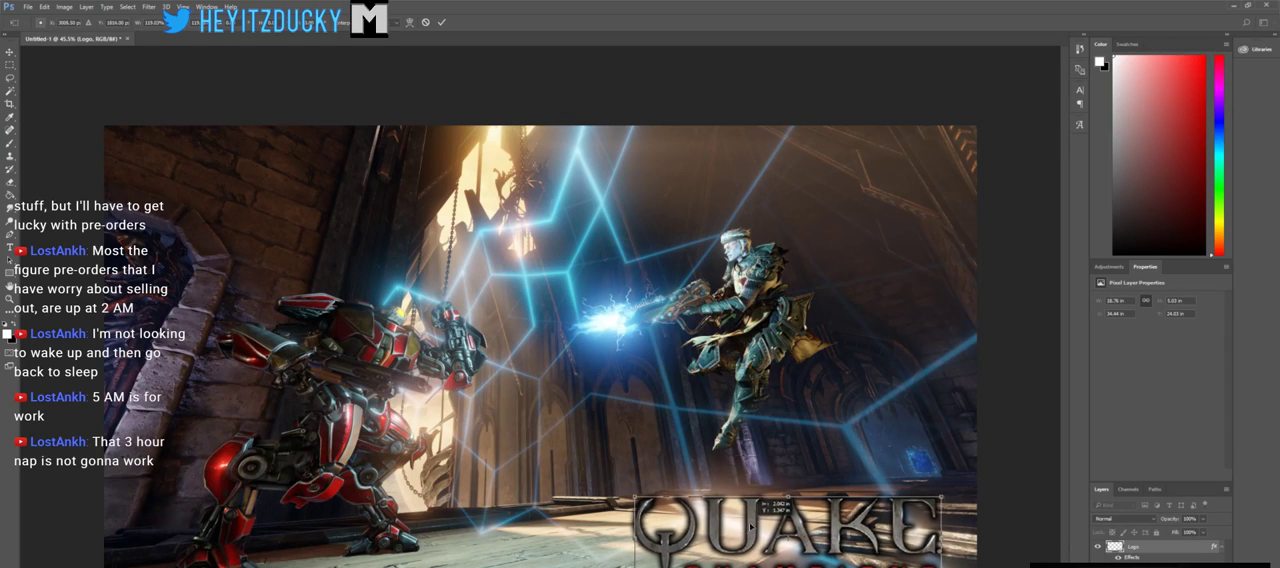
{"keys": [], "mouse": ["left"], "events": []}
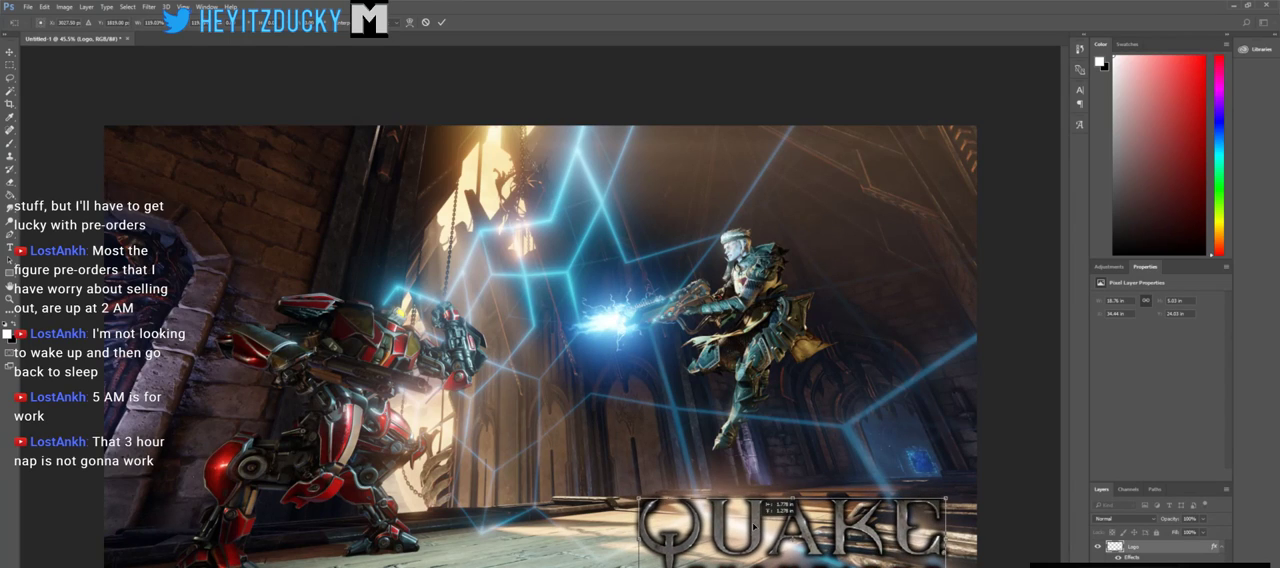
{"keys": [], "mouse": ["left"], "events": []}
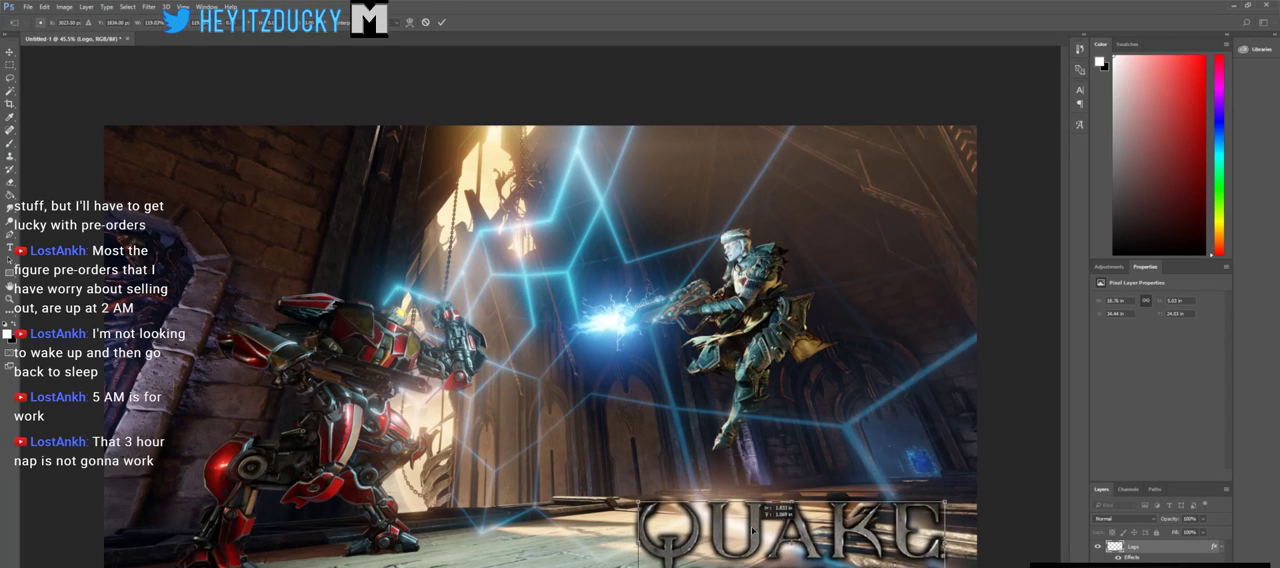
{"keys": [], "mouse": [], "events": [[150, "mouse_left", "up"]]}
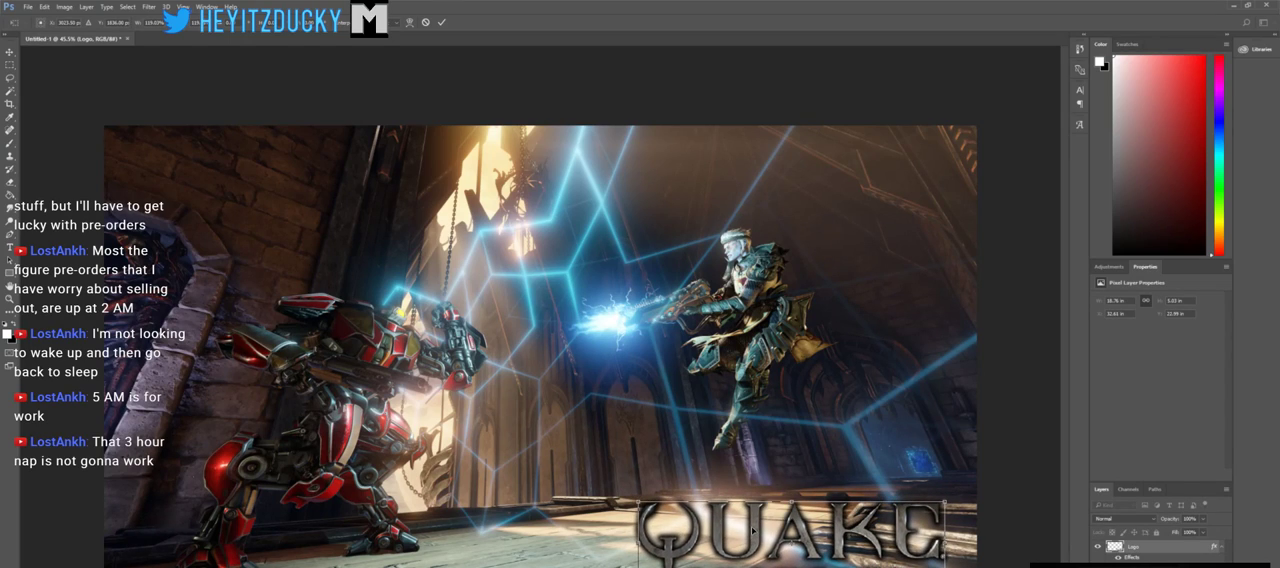
{"keys": [], "mouse": [], "events": []}
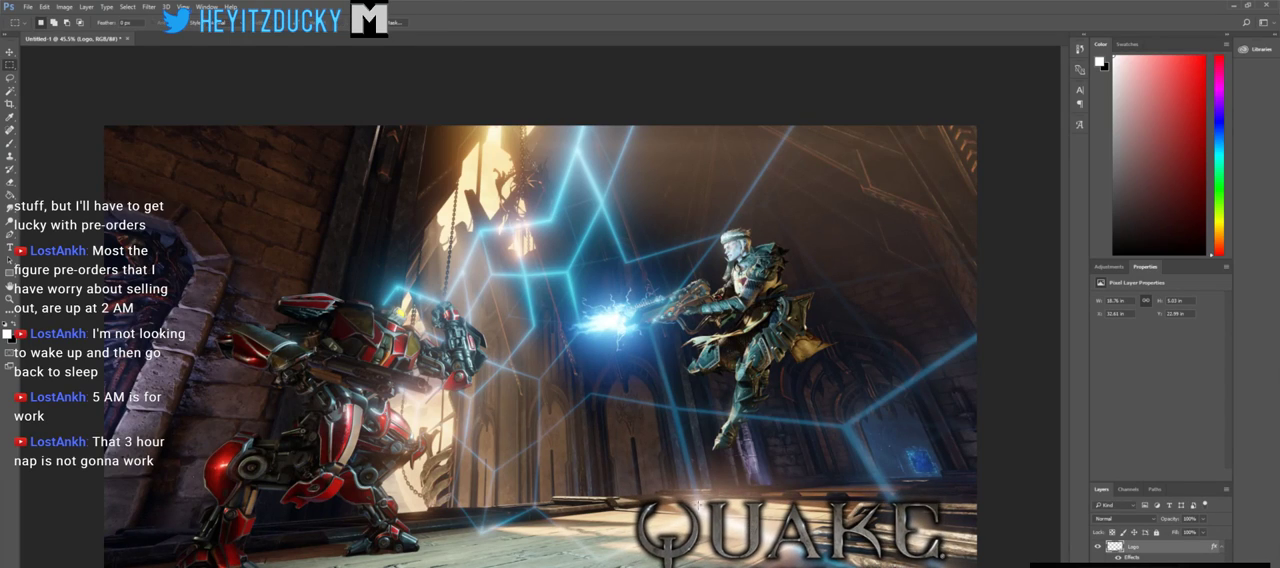
{"keys": [], "mouse": [], "events": []}
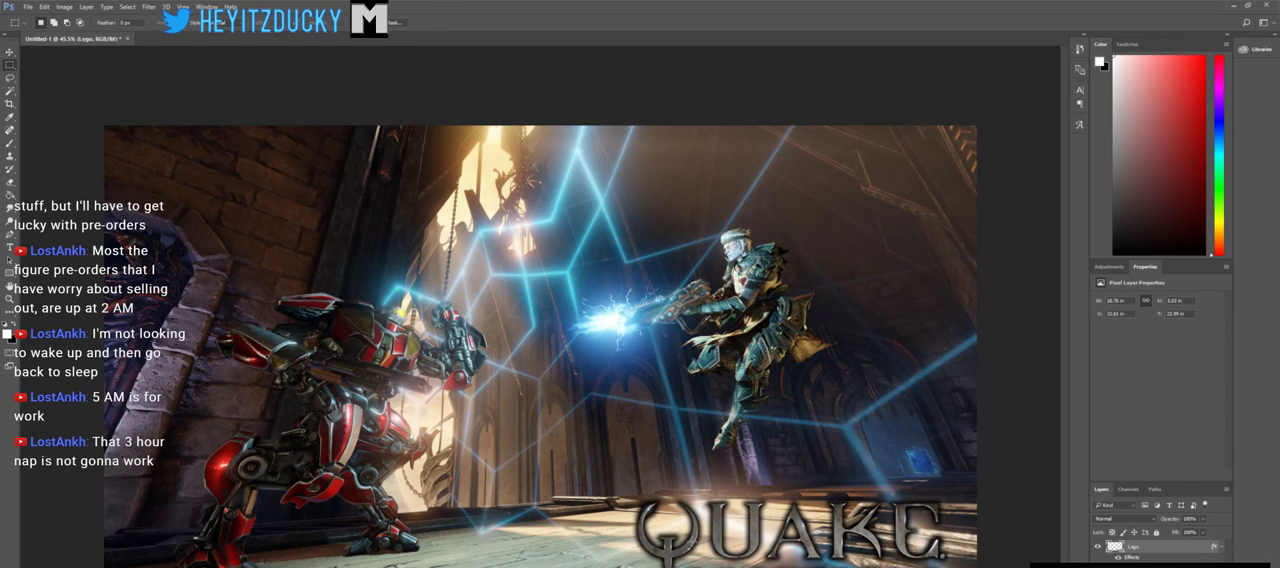
{"keys": [], "mouse": [], "events": []}
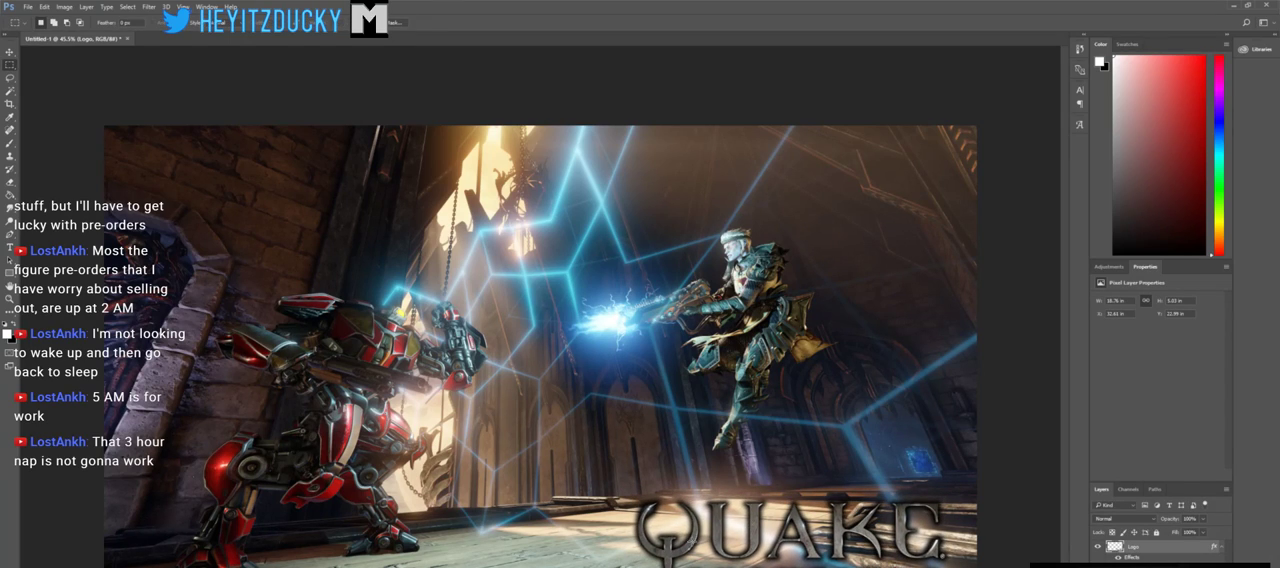
{"keys": [], "mouse": [], "events": [[250, "mouse_right", "down"], [350, "mouse_right", "up"]]}
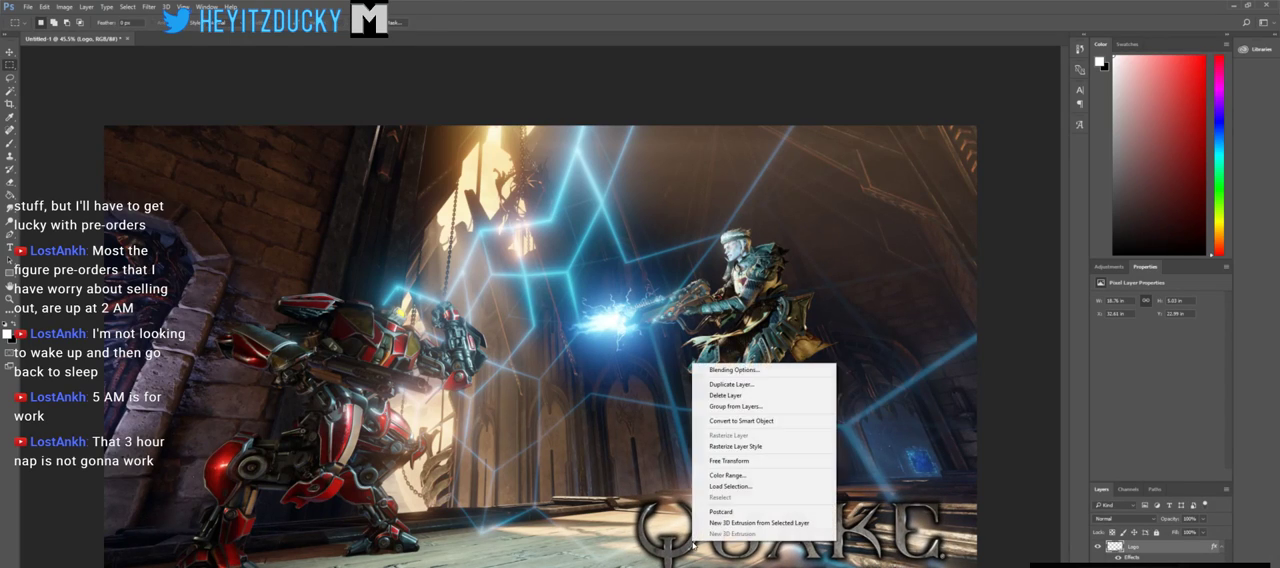
{"keys": [], "mouse": [], "events": []}
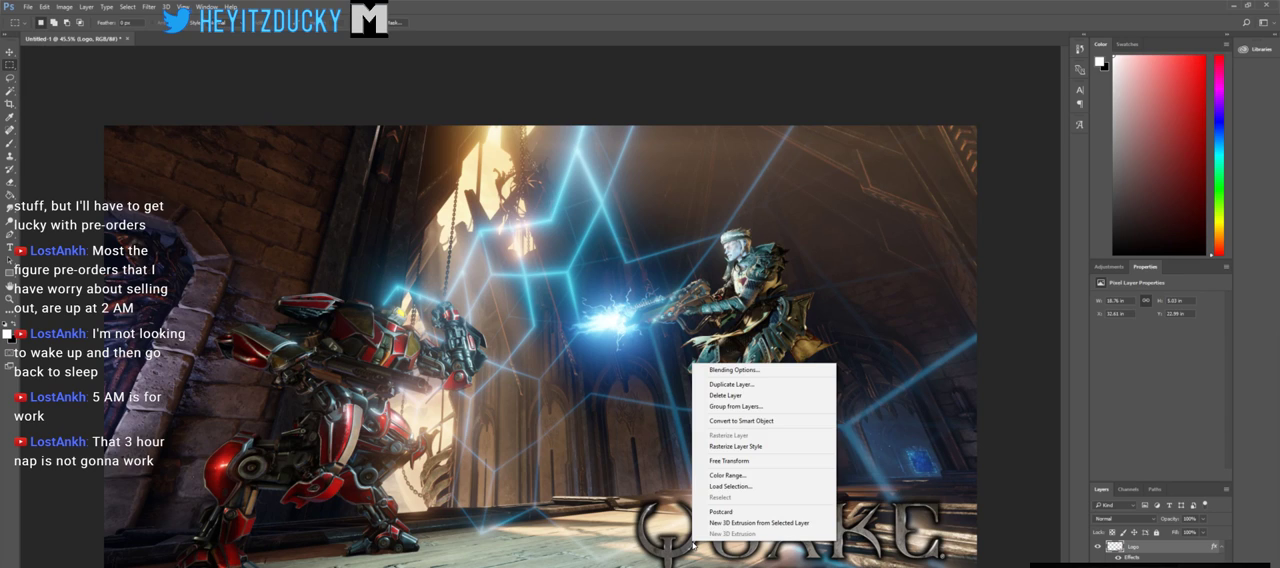
{"keys": [], "mouse": [], "events": [[300, "f", "down"], [333, "f", "up"]]}
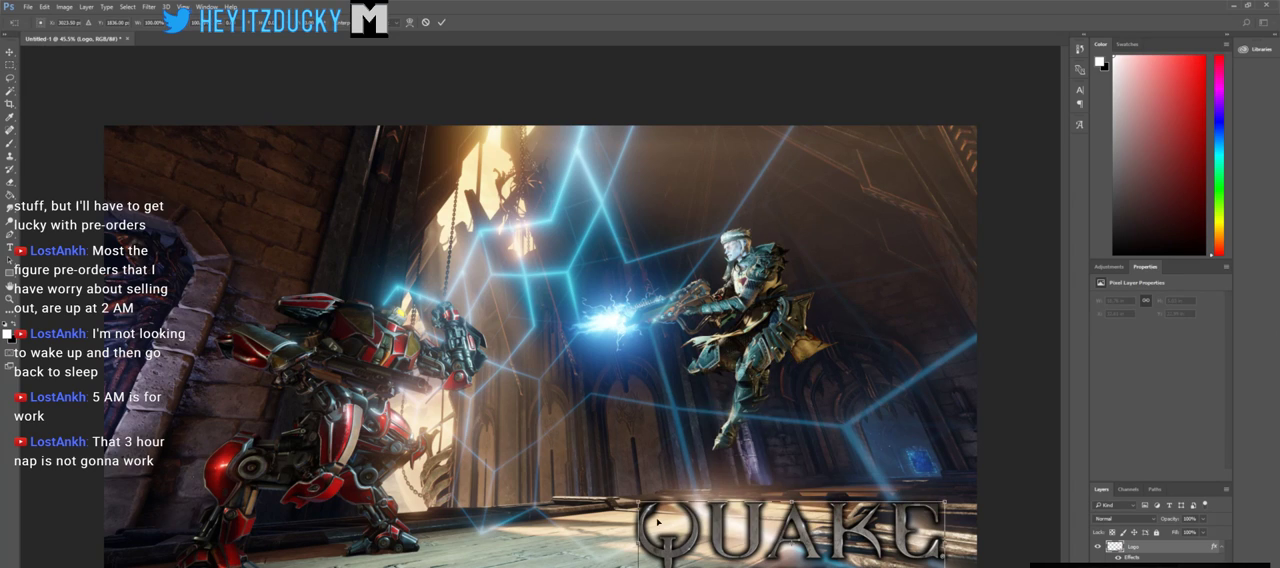
{"keys": ["alt", "shift"], "mouse": [], "events": [[316, "shift", "down"], [400, "alt", "down"]]}
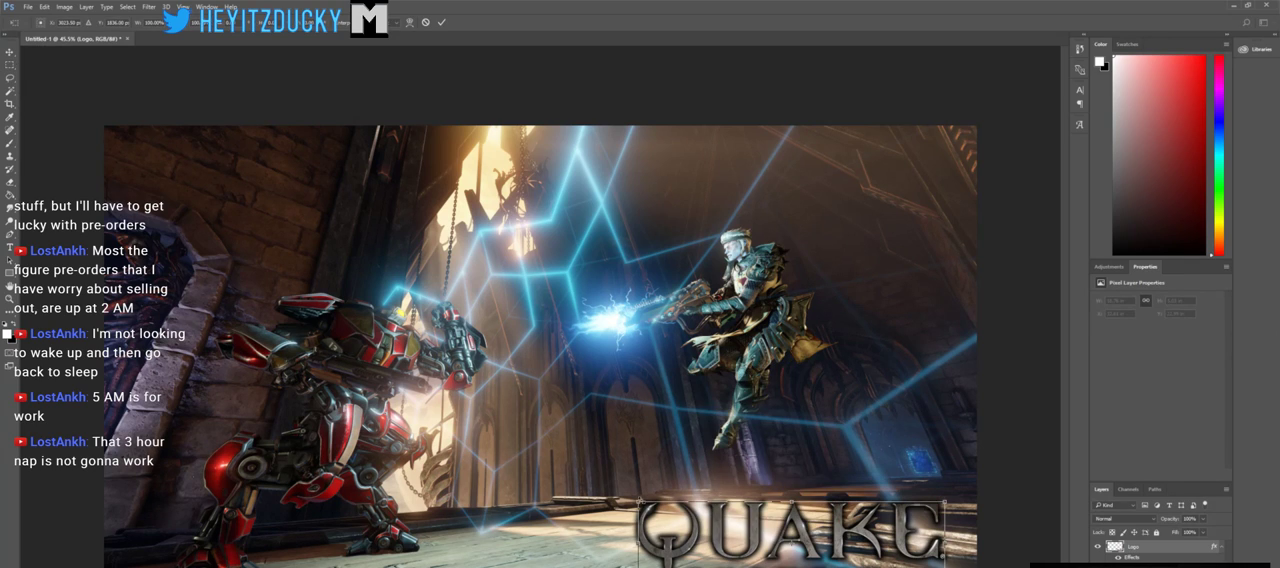
{"keys": ["alt", "shift"], "mouse": ["left"], "events": [[366, "mouse_left", "down"]]}
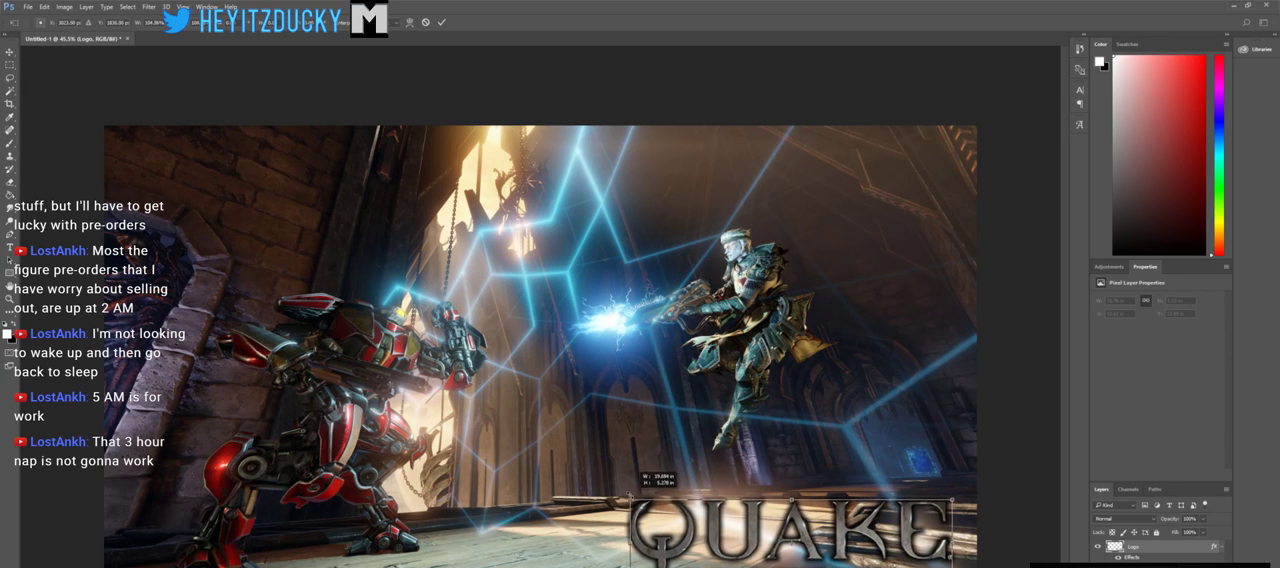
{"keys": ["alt", "shift"], "mouse": [], "events": [[433, "mouse_left", "up"]]}
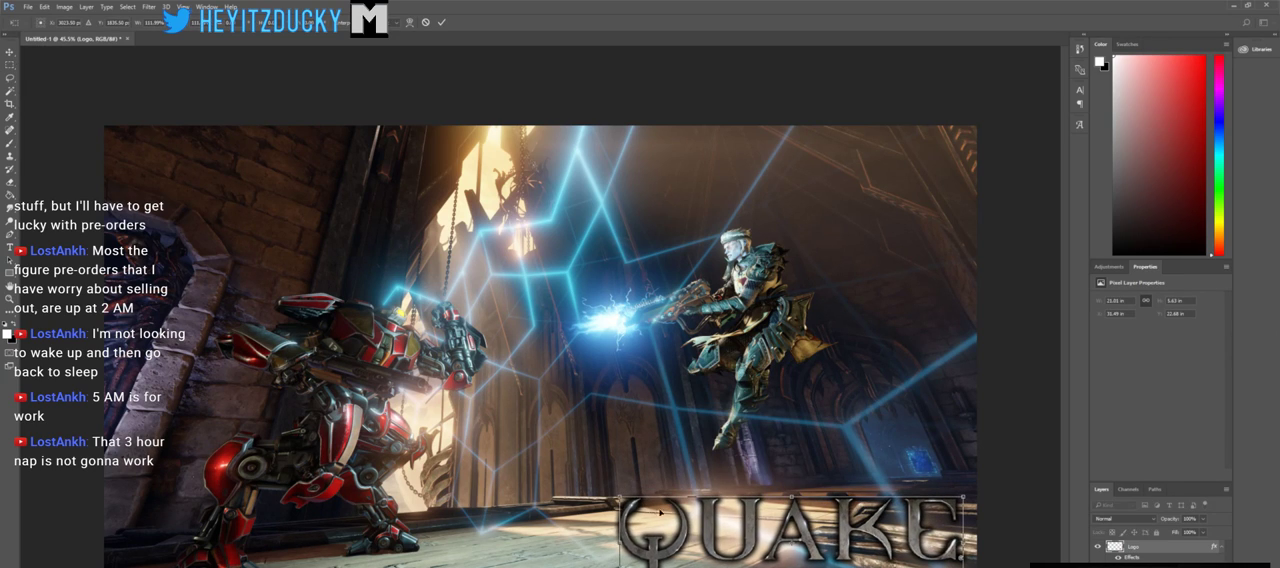
{"keys": [], "mouse": [], "events": [[33, "alt", "up"], [66, "shift", "up"]]}
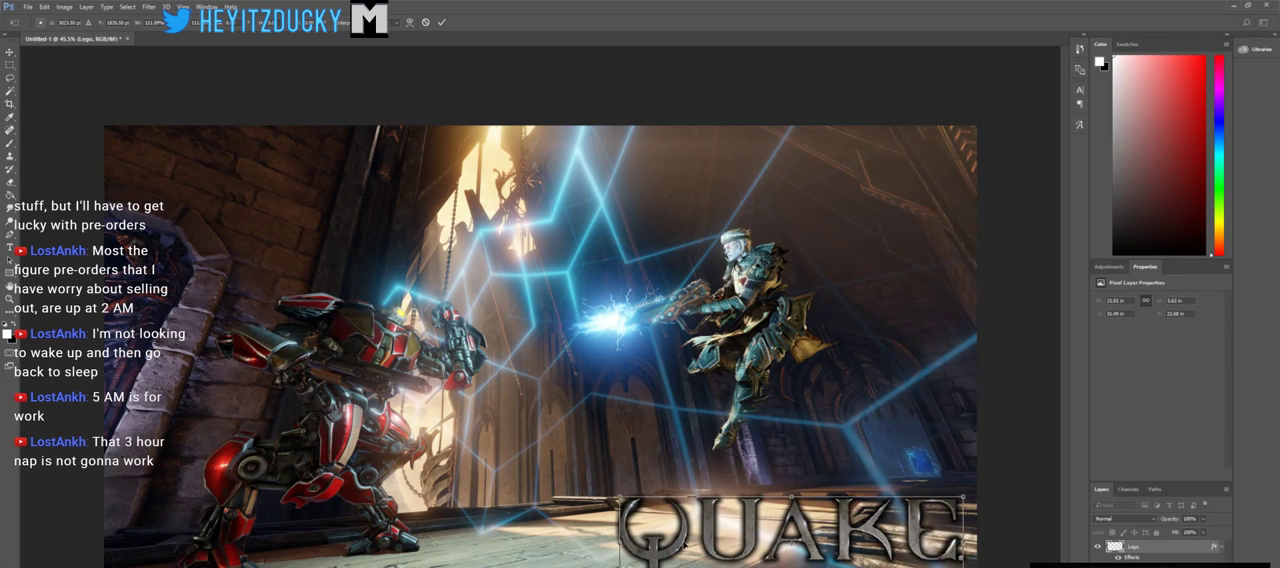
{"keys": [], "mouse": ["left"], "events": [[83, "mouse_left", "down"]]}
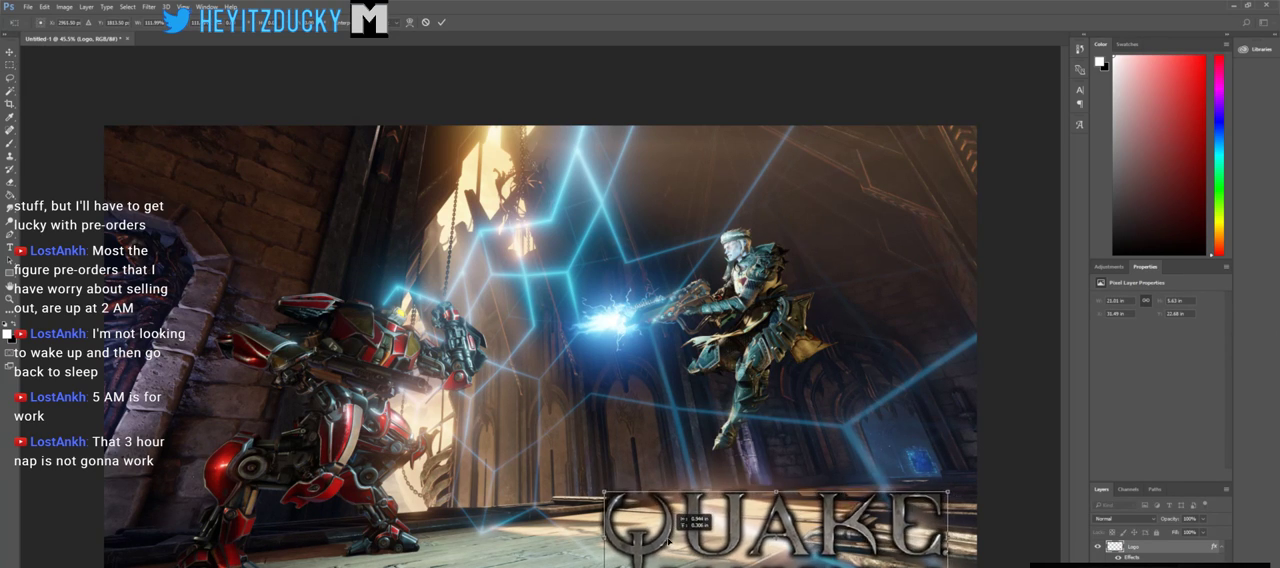
{"keys": [], "mouse": ["left"], "events": []}
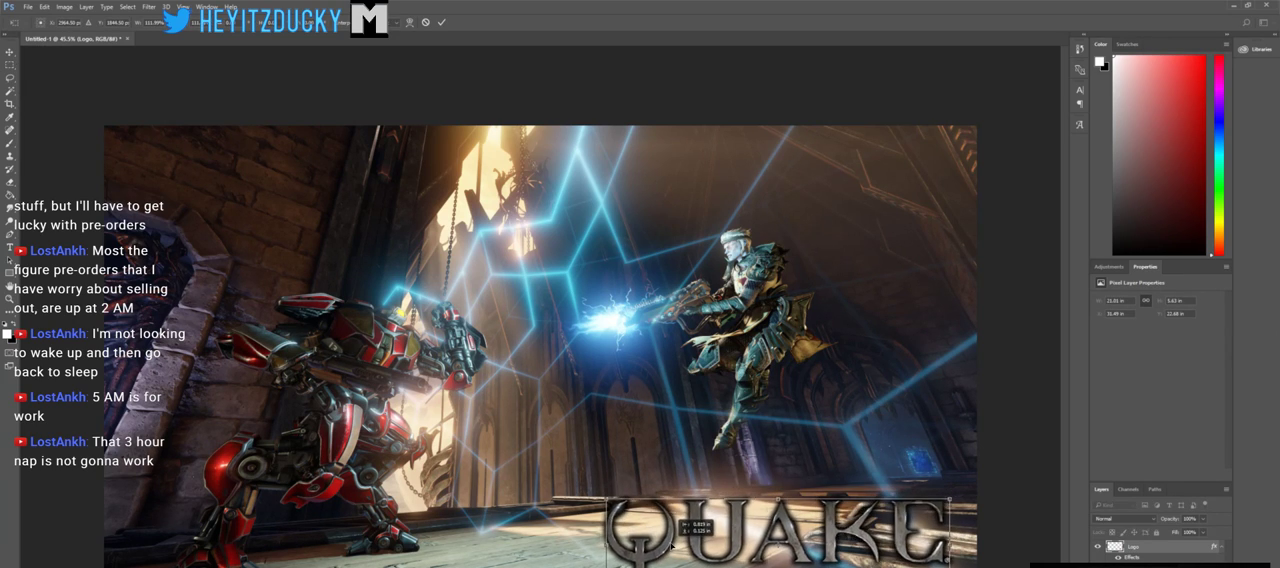
{"keys": [], "mouse": ["left"], "events": []}
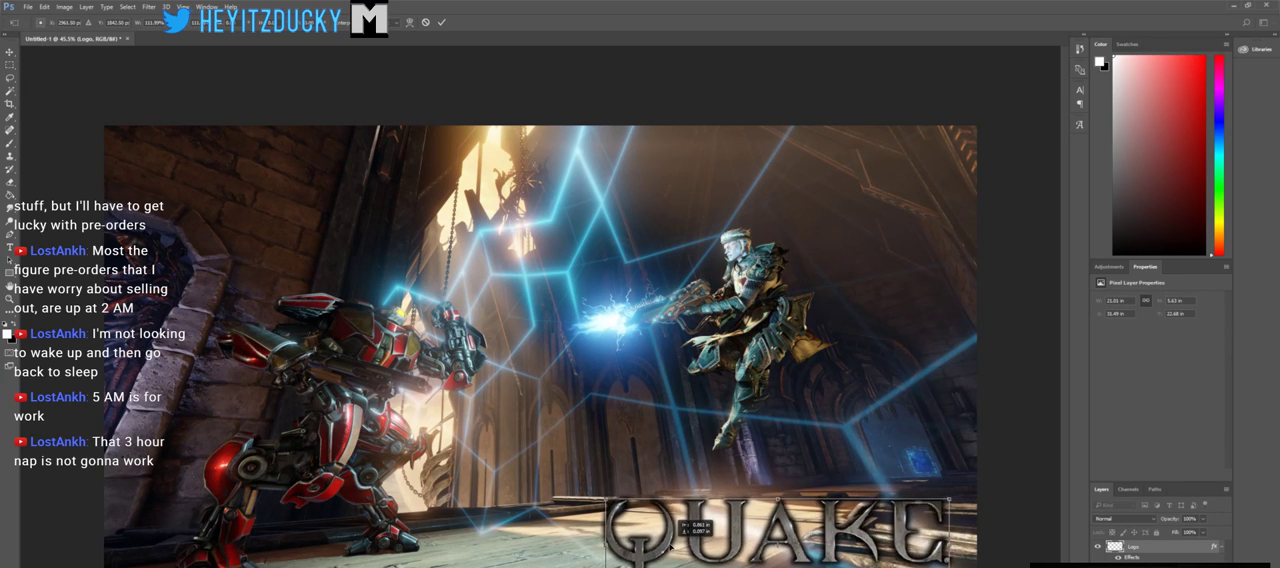
{"keys": [], "mouse": ["left"], "events": []}
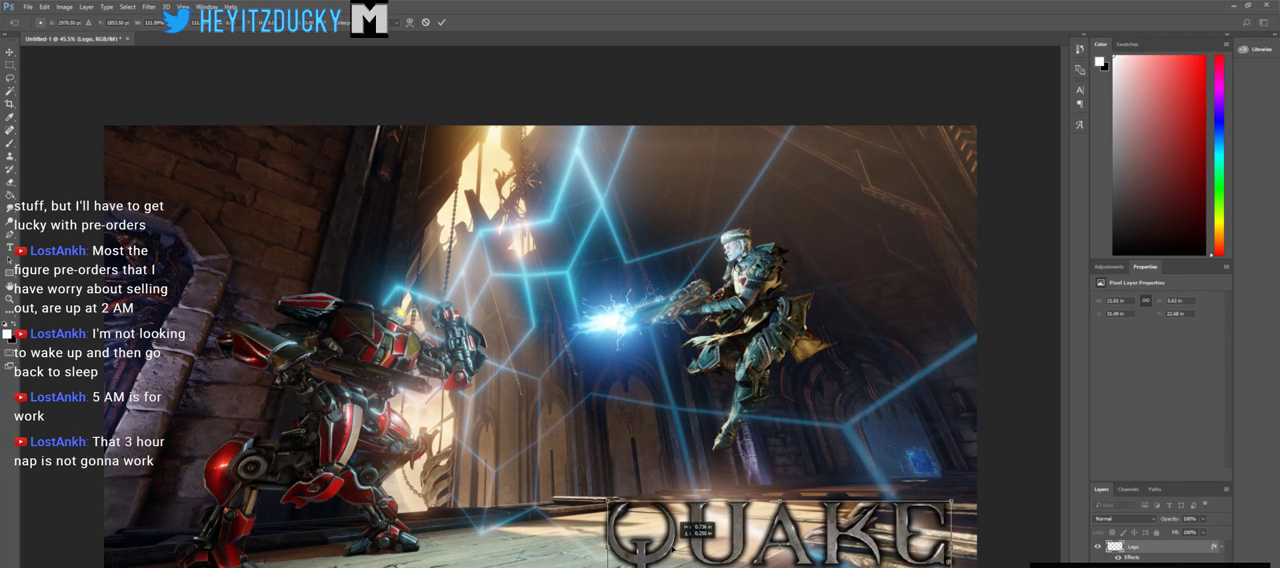
{"keys": [], "mouse": [], "events": [[200, "mouse_left", "up"]]}
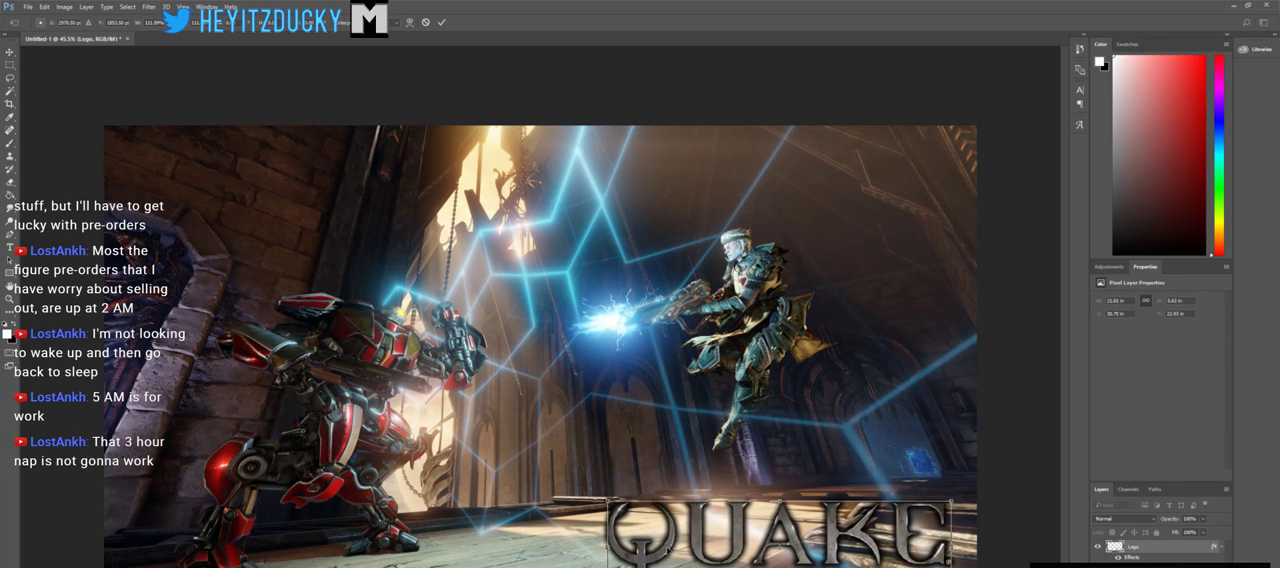
{"keys": [], "mouse": ["left"], "events": [[450, "mouse_left", "down"]]}
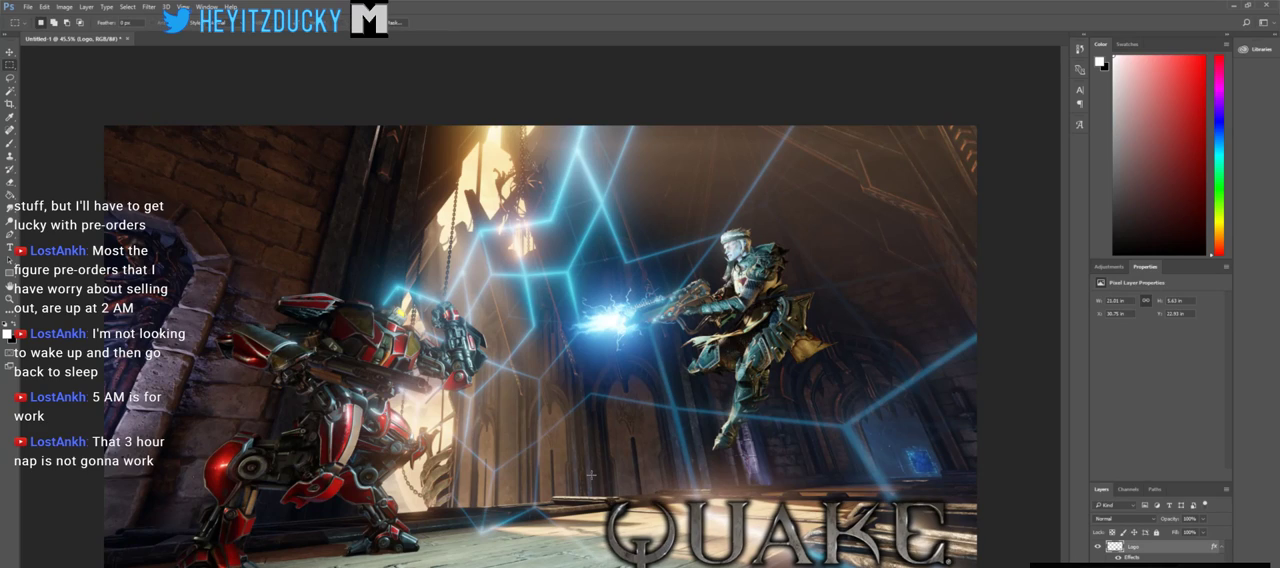
{"keys": [], "mouse": [], "events": [[50, "mouse_left", "up"]]}
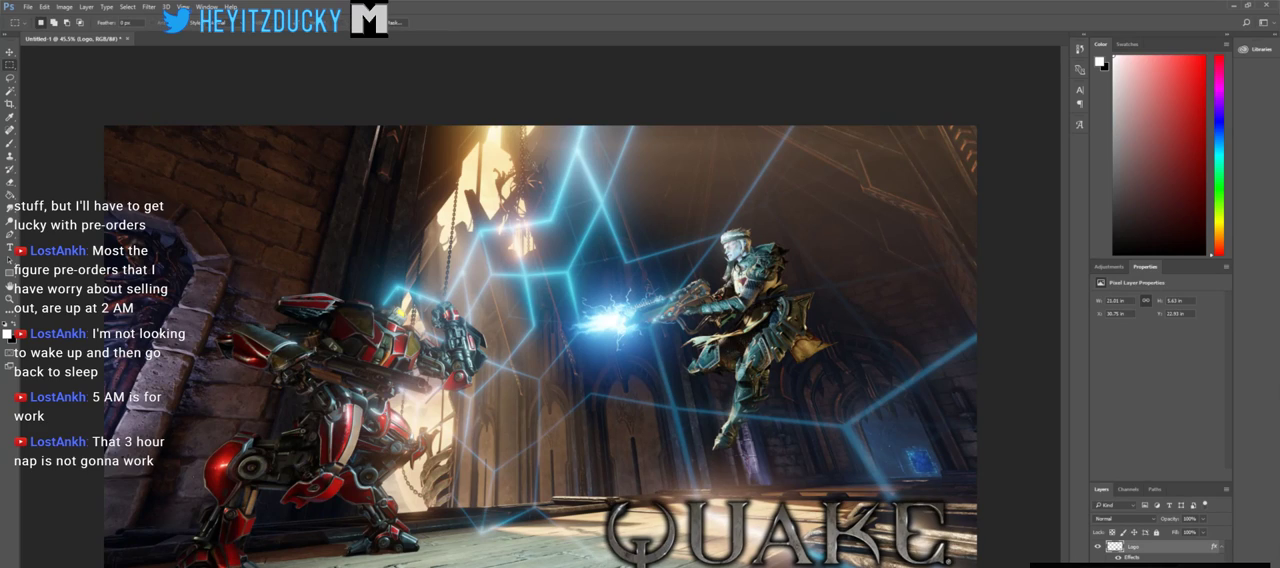
{"keys": [], "mouse": [], "events": [[250, "mouse_left", "down"], [350, "mouse_left", "up"]]}
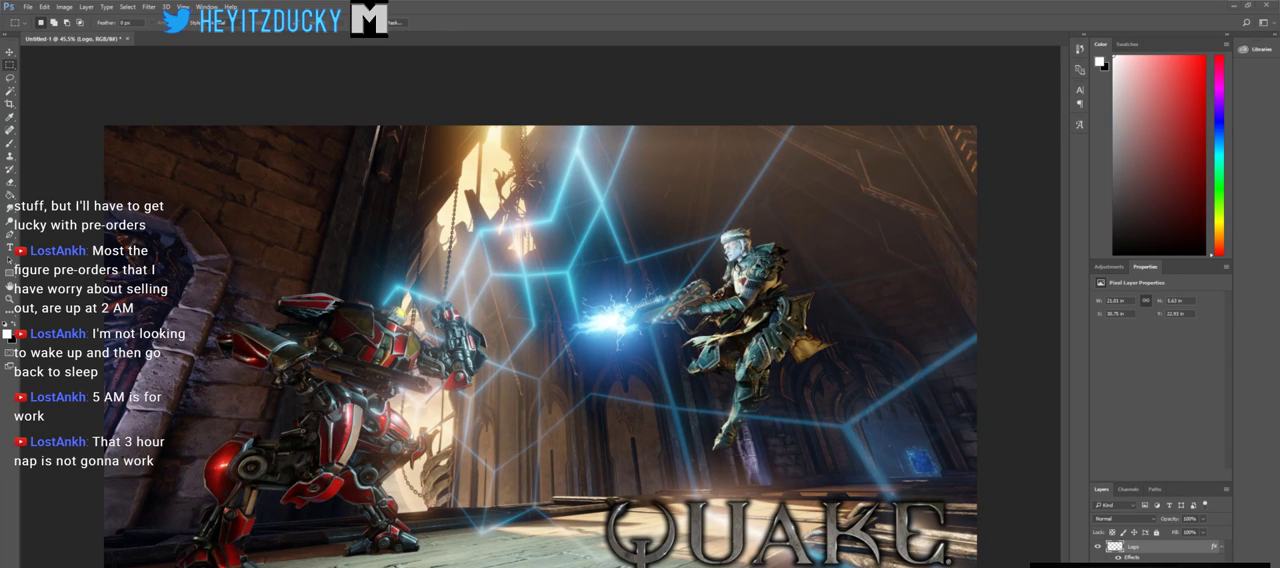
{"keys": [], "mouse": [], "events": []}
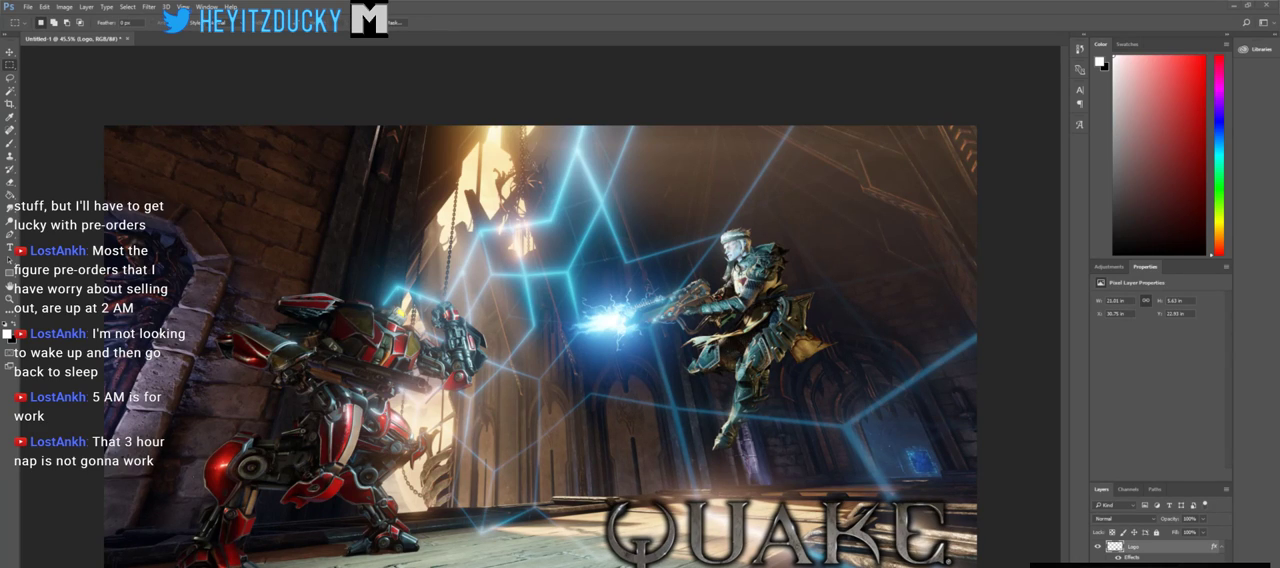
{"keys": [], "mouse": [], "events": []}
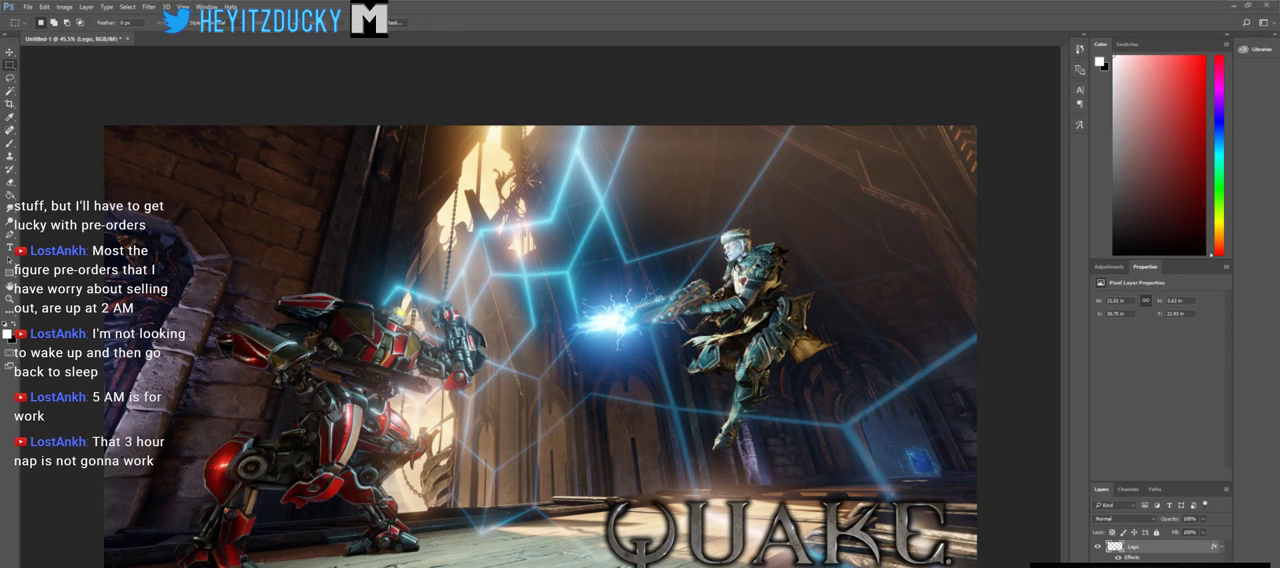
{"keys": [], "mouse": [], "events": []}
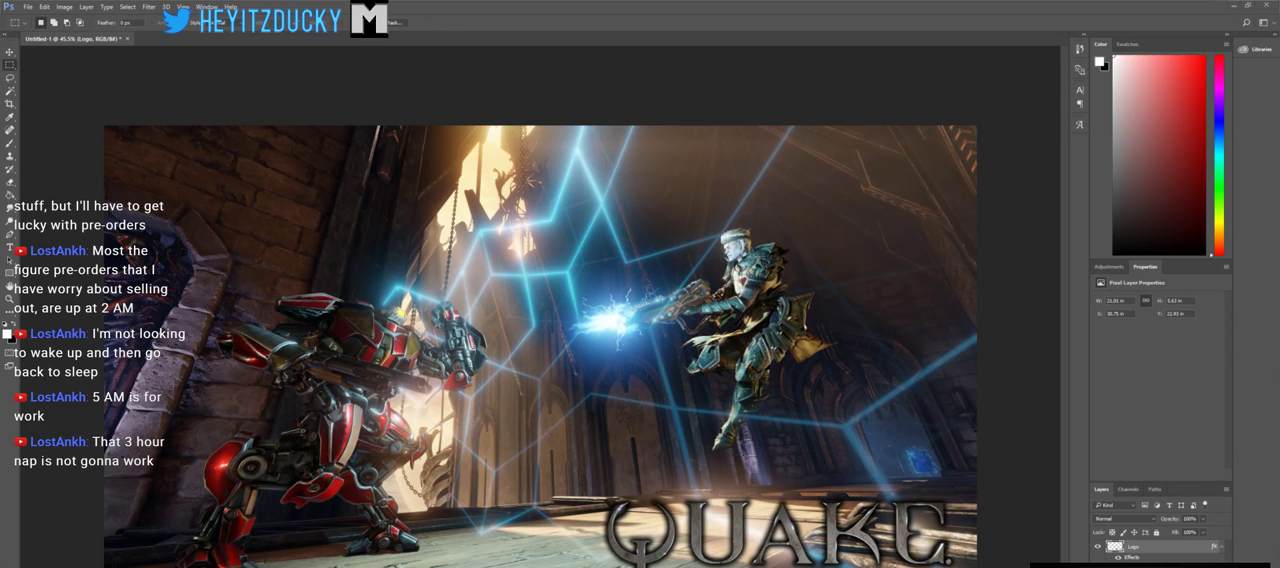
{"keys": [], "mouse": [], "events": [[166, "mouse_left", "down"], [266, "mouse_left", "up"]]}
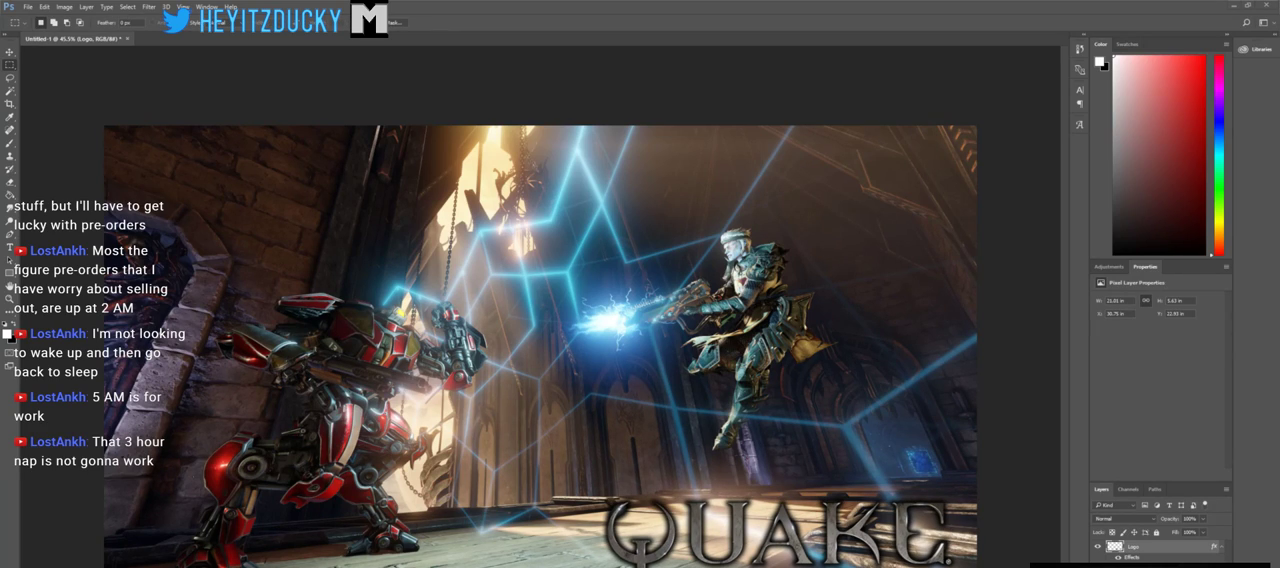
{"keys": [], "mouse": [], "events": []}
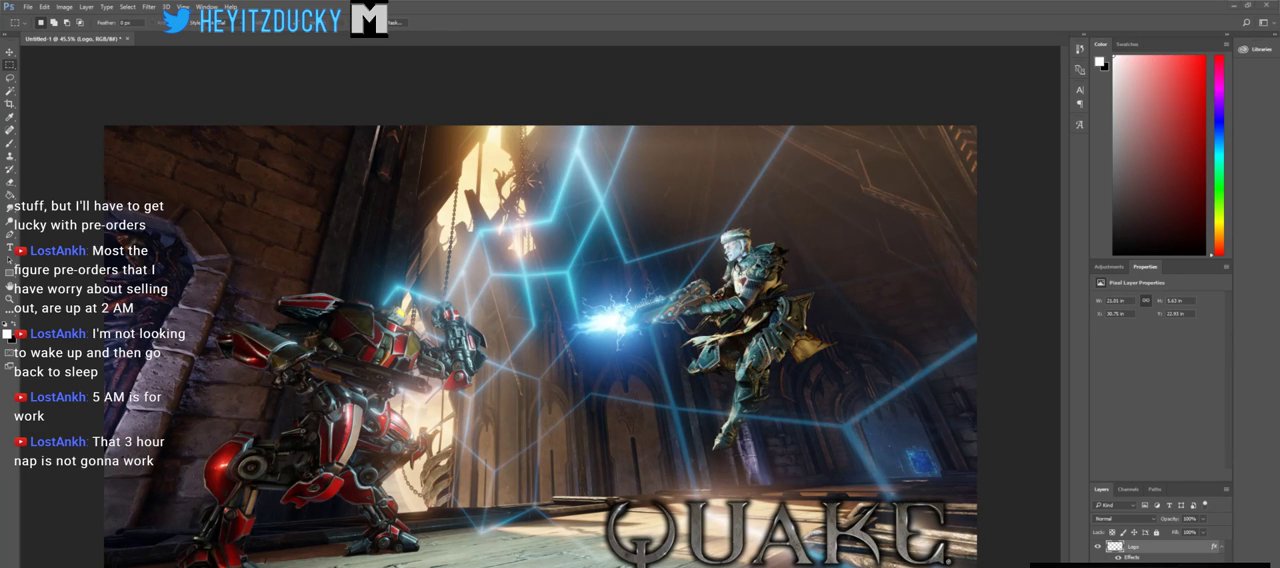
{"keys": [], "mouse": [], "events": []}
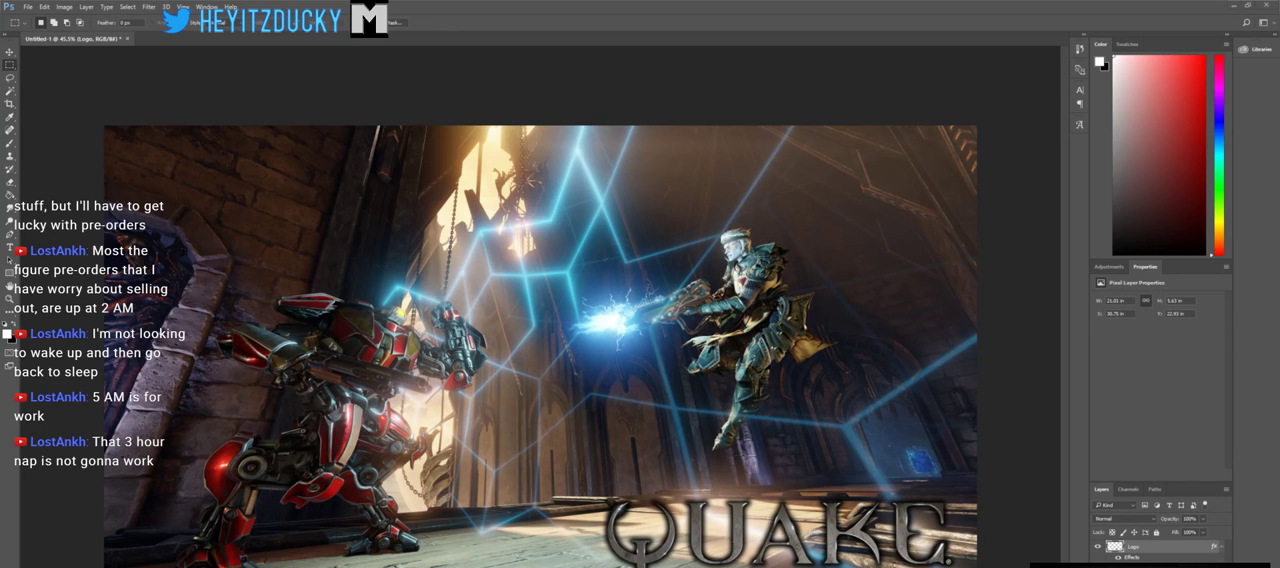
{"keys": [], "mouse": [], "events": [[250, "mouse_left", "down"], [300, "mouse_left", "up"]]}
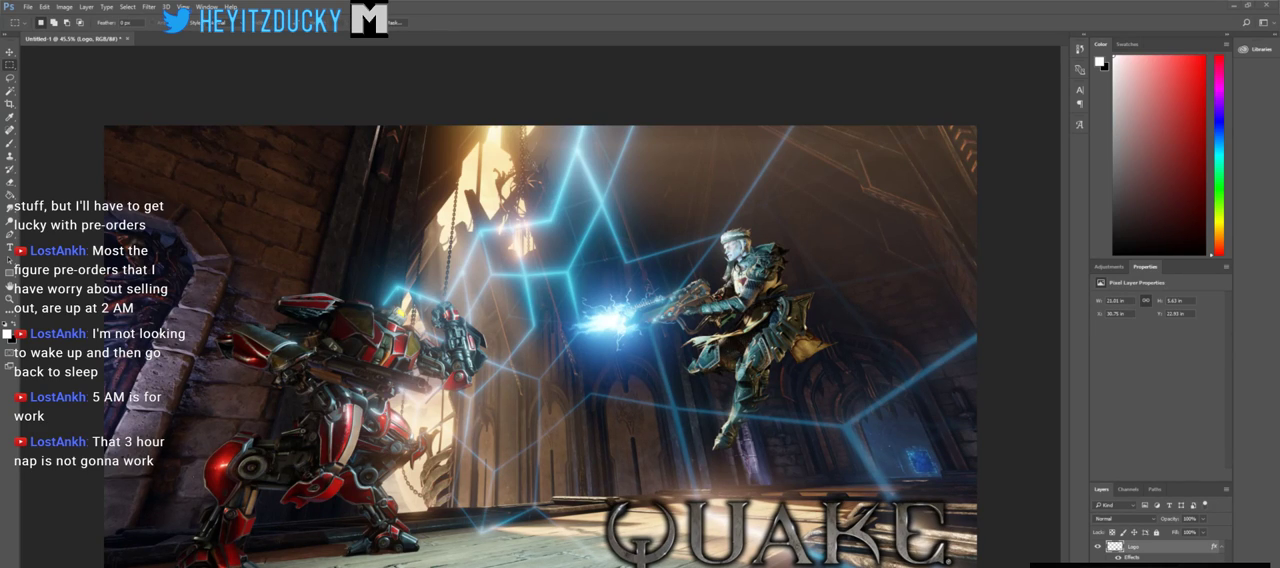
{"keys": [], "mouse": [], "events": []}